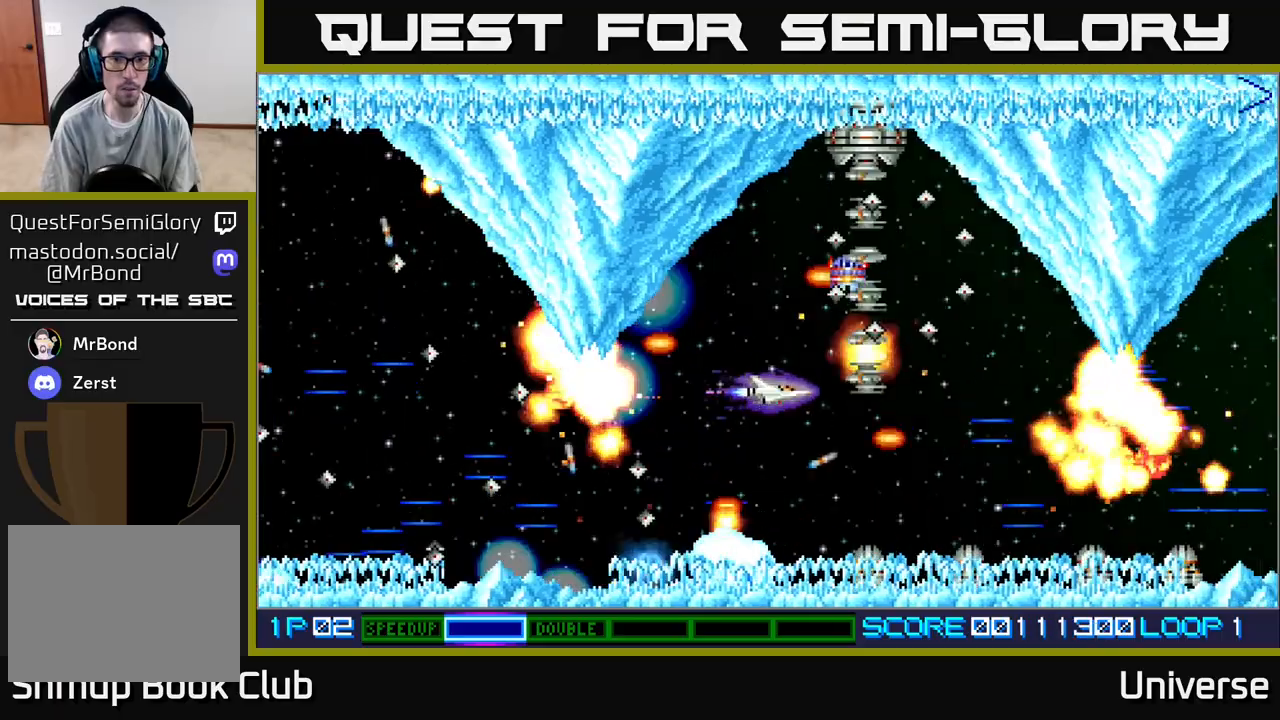
Gameplay with a controller (Xbox layout); each line is a JSON object with the inputs held at the frame after it (dt_ms = milliseconds from this image to that frame). "events" lists button and stick changes between this image and that frame as [ms after this image, input, new state], when the widget could be followed in between. Not read: R1 left_stick right_stick.
{"dt_ms": 500, "buttons": ["A", "DPAD_UP", "DPAD_LEFT"], "events": [[67, "DPAD_LEFT", "down"], [133, "DPAD_UP", "down"], [200, "DPAD_LEFT", "up"], [233, "DPAD_RIGHT", "down"], [250, "DPAD_RIGHT", "up"], [250, "DPAD_UP", "up"], [350, "DPAD_LEFT", "down"], [450, "DPAD_UP", "down"]]}
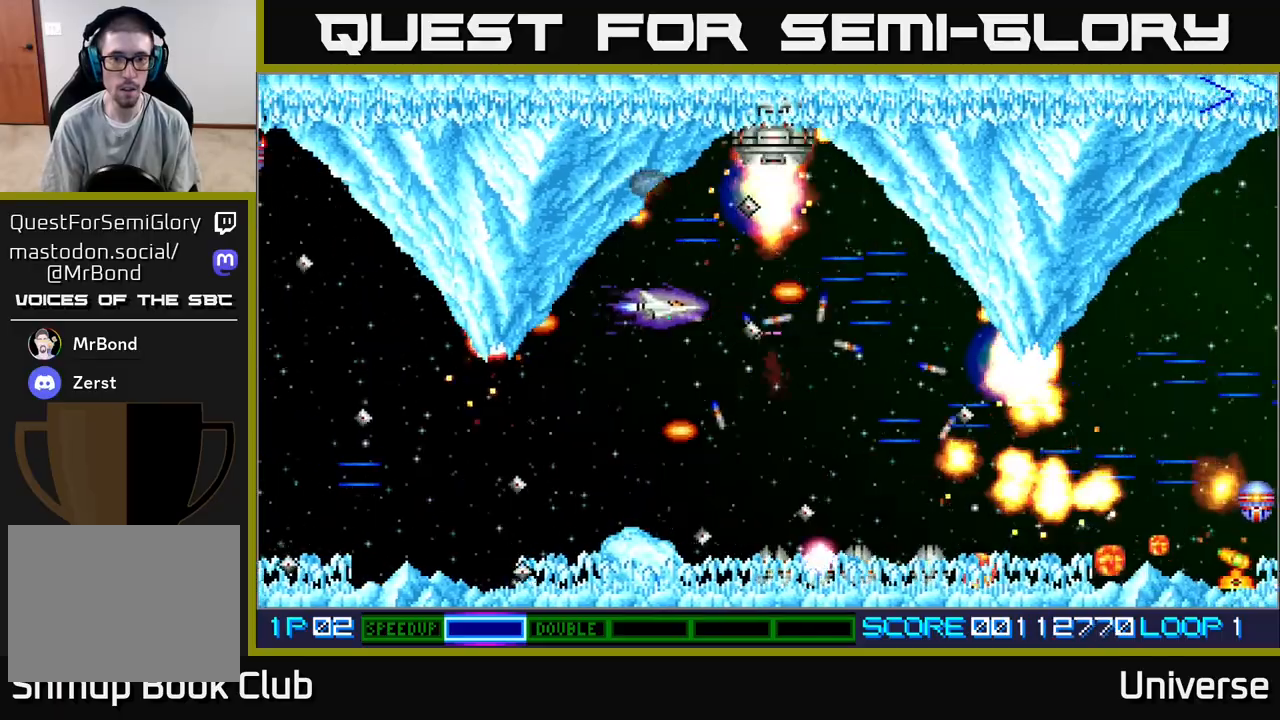
{"dt_ms": 500, "buttons": ["A"], "events": [[17, "DPAD_LEFT", "up"], [33, "DPAD_UP", "up"], [200, "DPAD_UP", "down"], [250, "DPAD_LEFT", "down"], [250, "DPAD_UP", "up"], [267, "DPAD_LEFT", "up"]]}
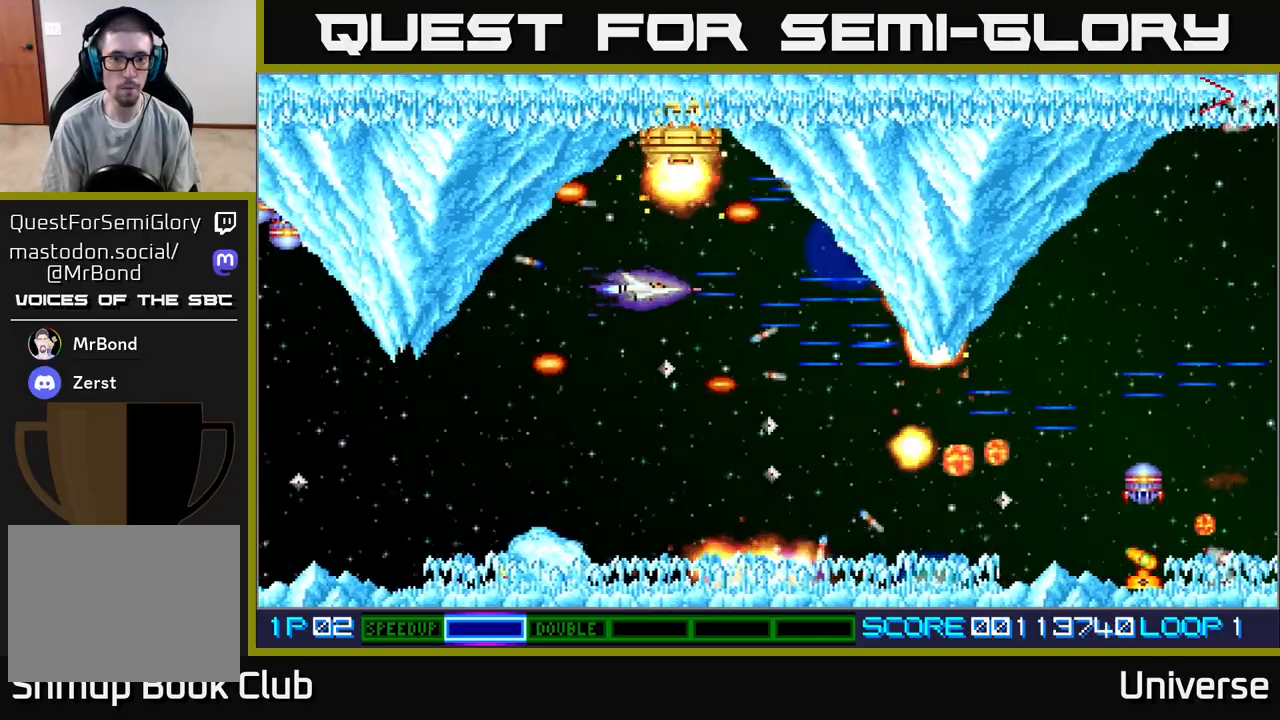
{"dt_ms": 500, "buttons": ["A"], "events": [[17, "DPAD_LEFT", "down"], [167, "DPAD_LEFT", "up"]]}
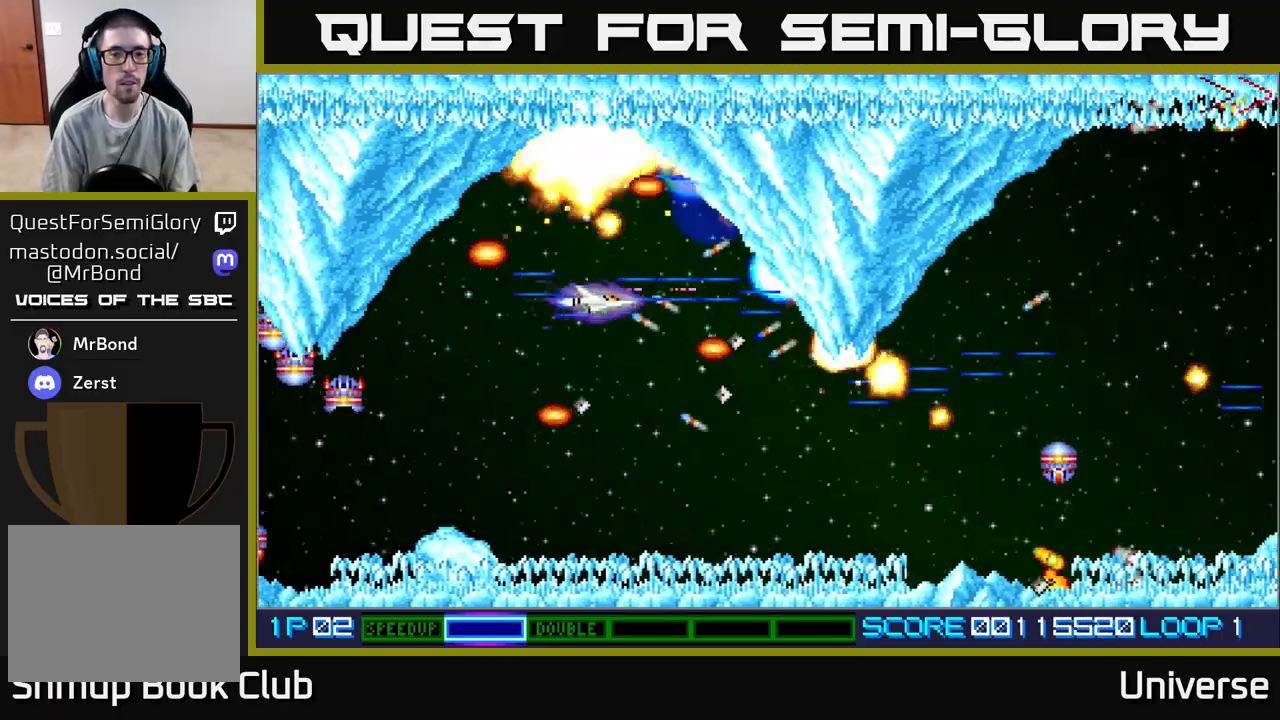
{"dt_ms": 500, "buttons": ["A"], "events": [[17, "DPAD_DOWN", "down"], [50, "DPAD_RIGHT", "down"], [100, "DPAD_DOWN", "up"], [150, "DPAD_RIGHT", "up"], [267, "DPAD_DOWN", "down"], [267, "DPAD_LEFT", "down"], [350, "DPAD_LEFT", "up"], [383, "DPAD_DOWN", "up"]]}
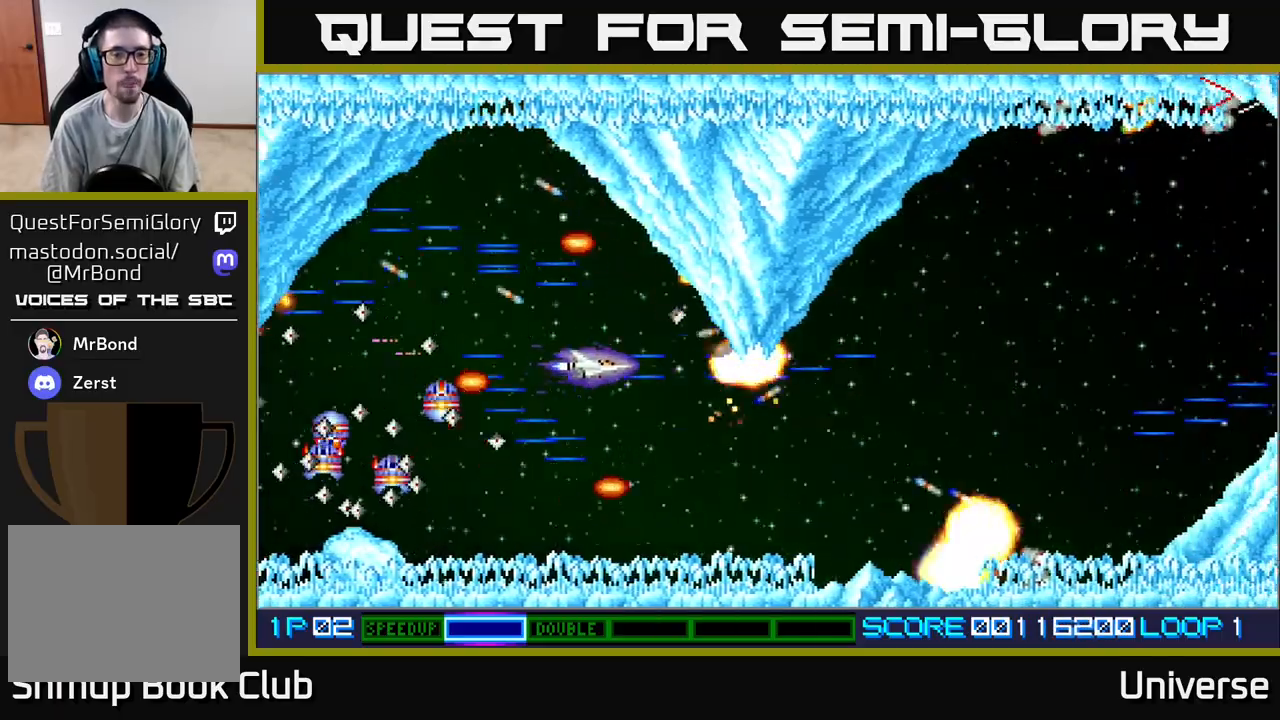
{"dt_ms": 500, "buttons": ["A"], "events": [[17, "DPAD_LEFT", "down"], [50, "DPAD_DOWN", "down"], [133, "DPAD_DOWN", "up"], [150, "DPAD_LEFT", "up"], [317, "DPAD_DOWN", "down"], [483, "DPAD_DOWN", "up"]]}
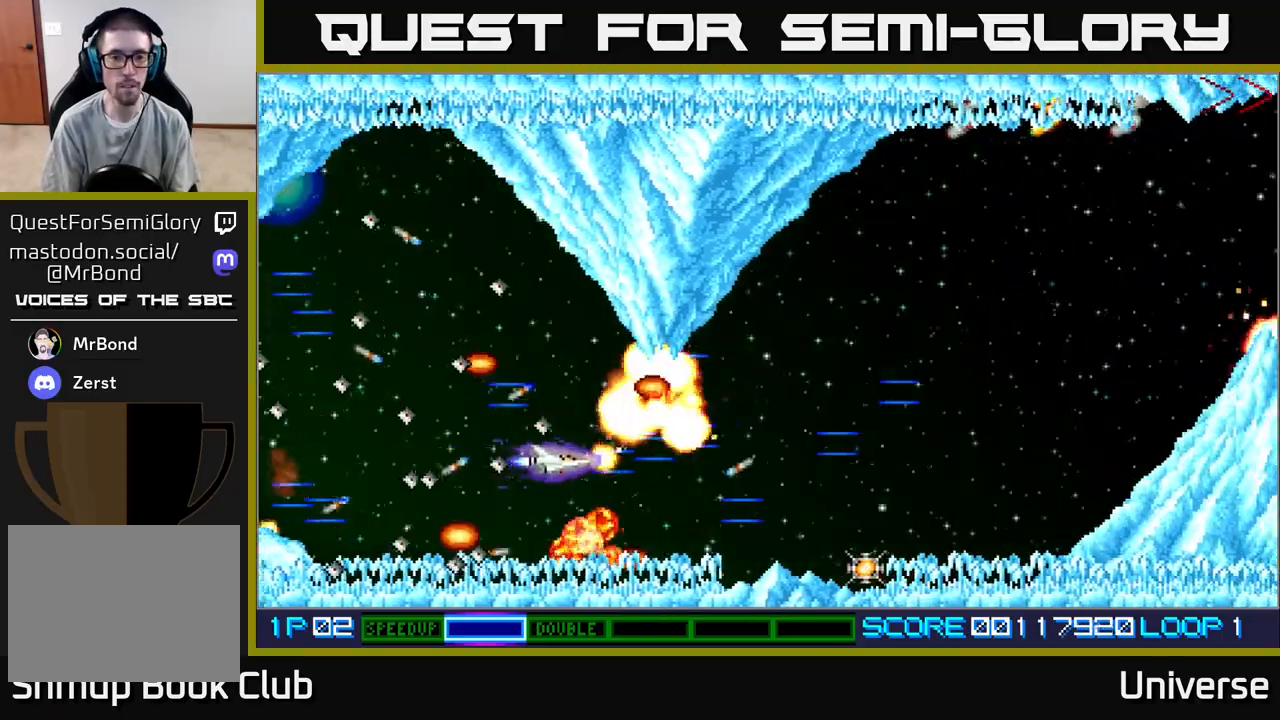
{"dt_ms": 500, "buttons": ["A", "DPAD_UP", "DPAD_LEFT"], "events": [[83, "DPAD_RIGHT", "down"], [483, "DPAD_RIGHT", "up"], [483, "DPAD_UP", "down"], [500, "DPAD_LEFT", "down"]]}
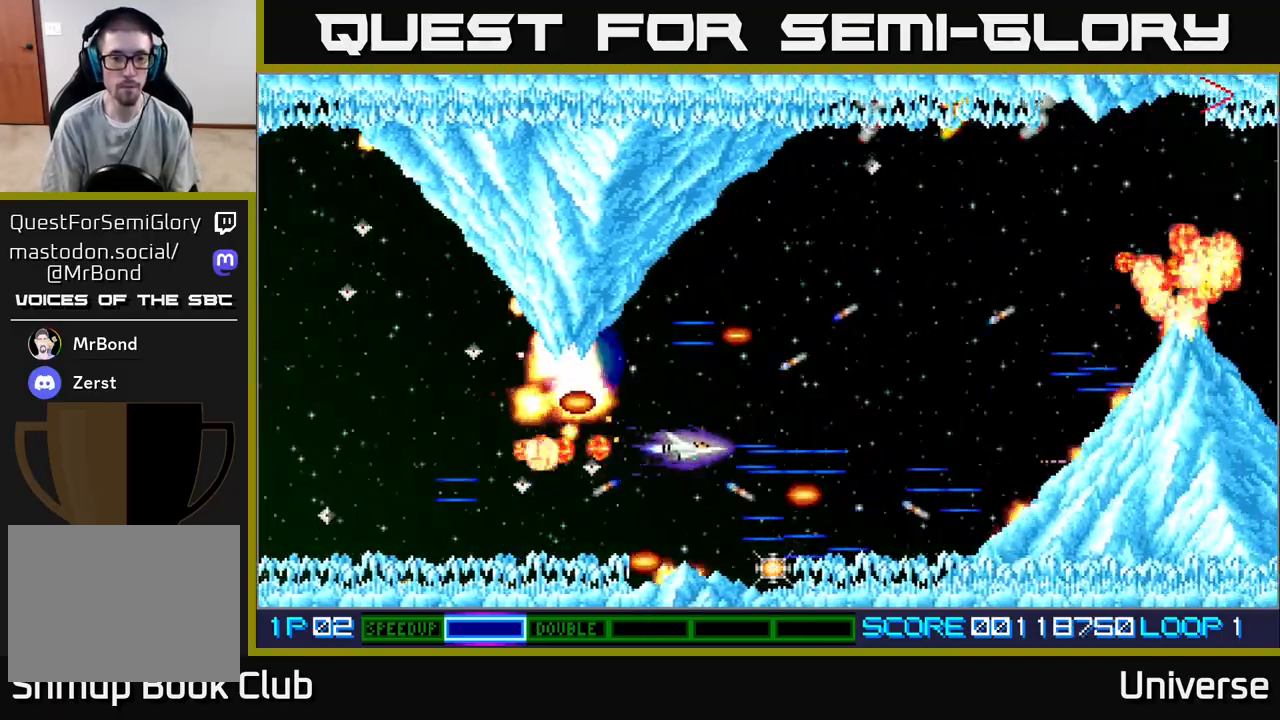
{"dt_ms": 1000, "buttons": ["A", "DPAD_UP"], "events": [[17, "DPAD_UP", "up"], [67, "DPAD_LEFT", "up"], [433, "DPAD_DOWN", "down"], [483, "DPAD_LEFT", "down"], [500, "DPAD_LEFT", "up"], [583, "DPAD_DOWN", "up"], [717, "DPAD_DOWN", "down"], [733, "DPAD_LEFT", "down"], [800, "DPAD_DOWN", "up"], [883, "DPAD_UP", "down"], [950, "DPAD_LEFT", "up"]]}
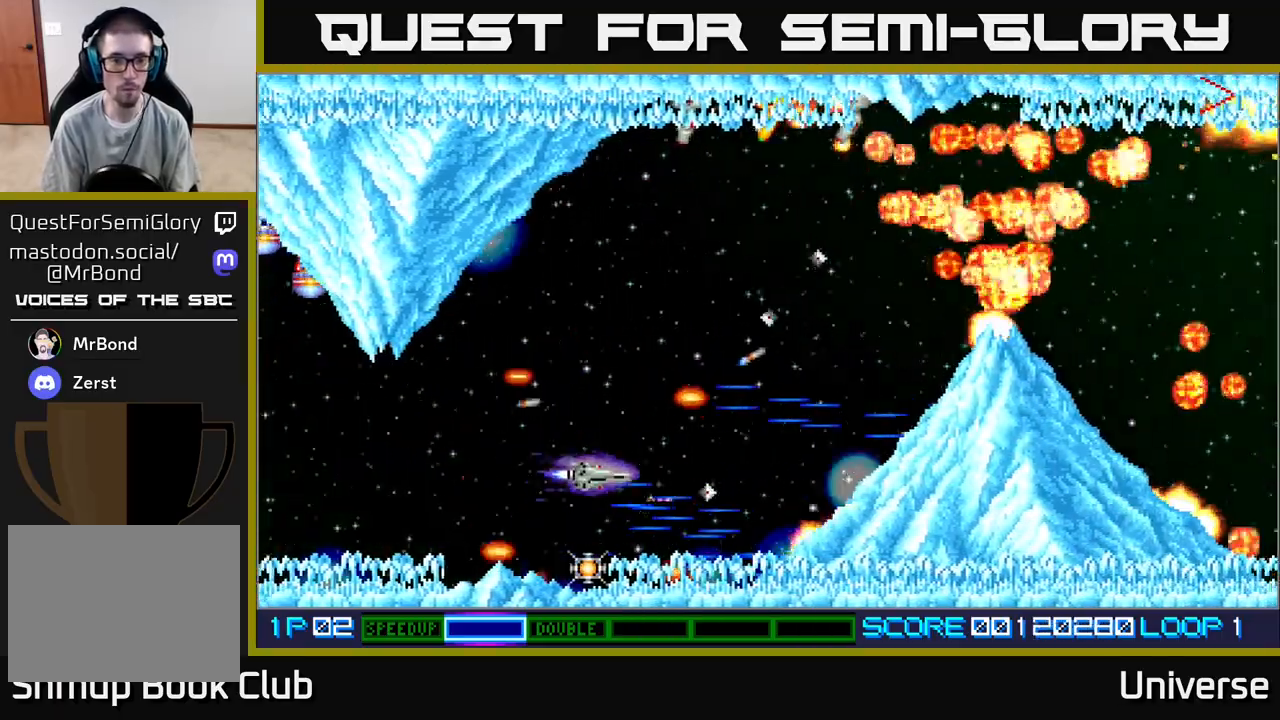
{"dt_ms": 500, "buttons": ["A", "DPAD_UP", "DPAD_LEFT"], "events": [[167, "DPAD_LEFT", "down"], [167, "DPAD_UP", "up"], [200, "DPAD_DOWN", "down"], [200, "DPAD_LEFT", "up"], [300, "DPAD_DOWN", "up"], [300, "DPAD_RIGHT", "down"], [317, "DPAD_UP", "down"], [333, "DPAD_RIGHT", "up"], [450, "DPAD_LEFT", "down"]]}
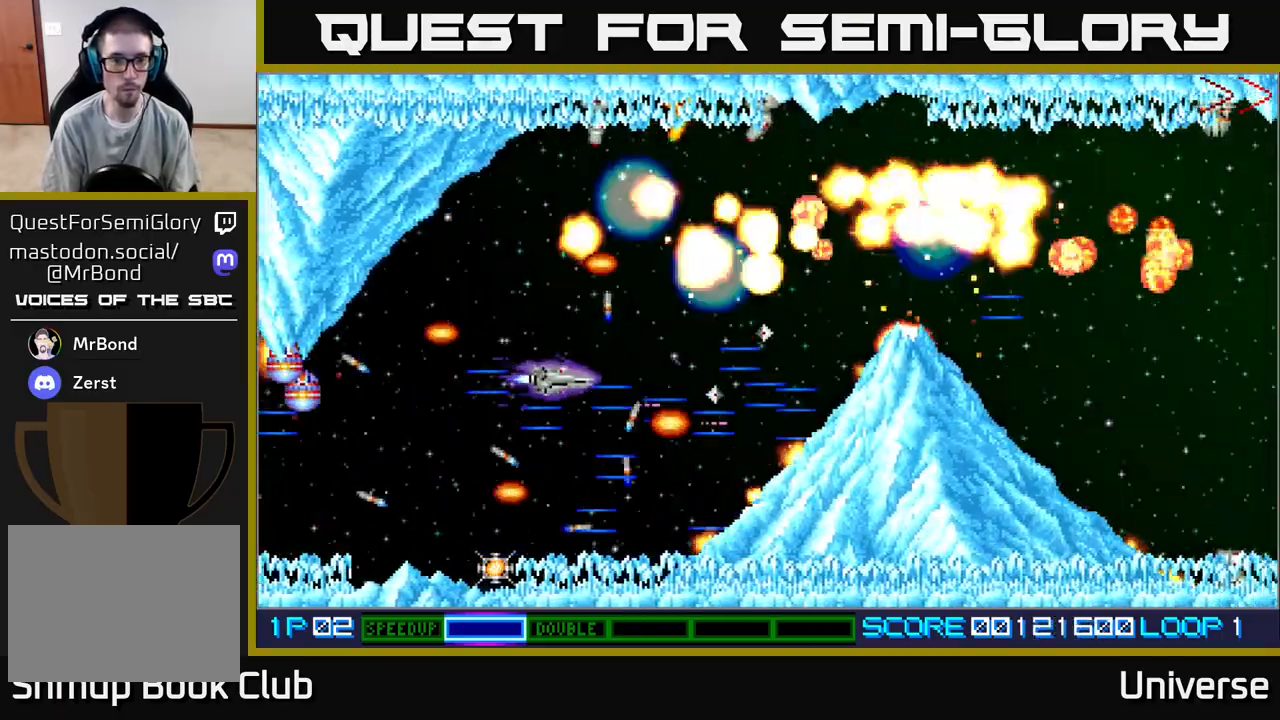
{"dt_ms": 500, "buttons": ["A"], "events": [[150, "DPAD_UP", "up"], [167, "DPAD_UP", "down"], [250, "DPAD_LEFT", "up"], [500, "DPAD_UP", "up"]]}
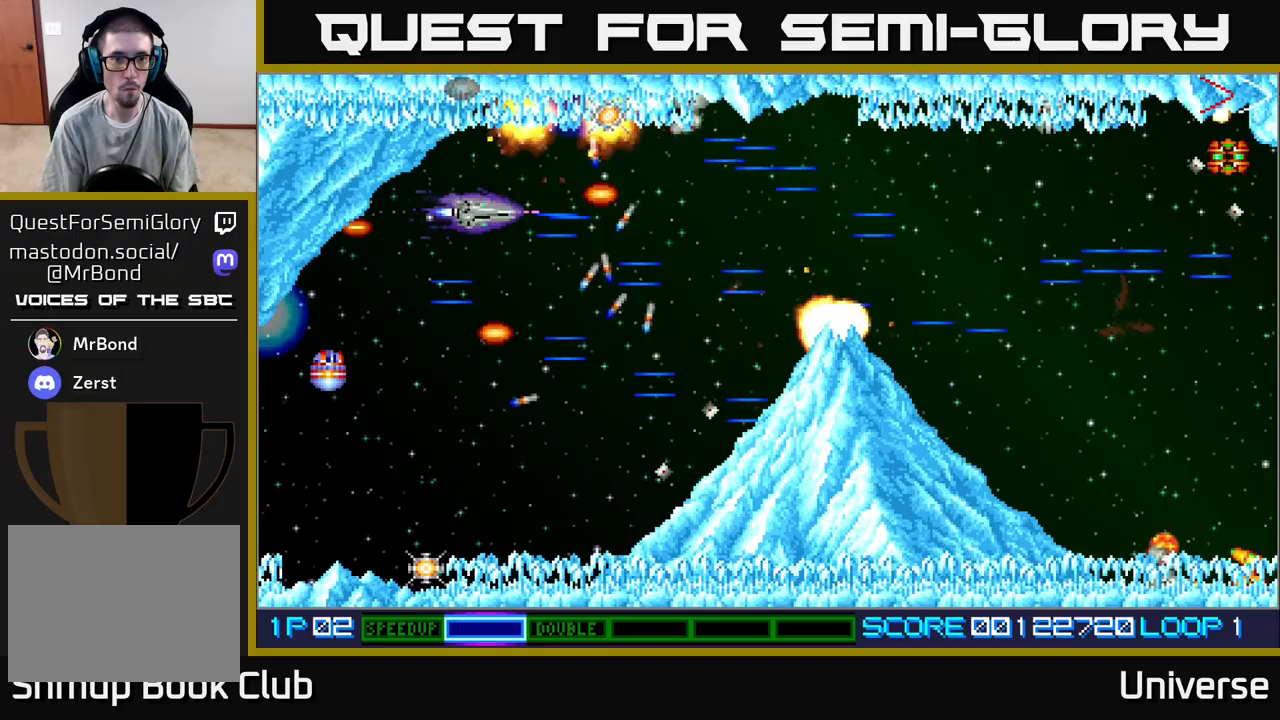
{"dt_ms": 500, "buttons": ["A"], "events": [[233, "DPAD_UP", "down"], [383, "DPAD_RIGHT", "down"], [383, "DPAD_UP", "up"], [417, "DPAD_RIGHT", "up"]]}
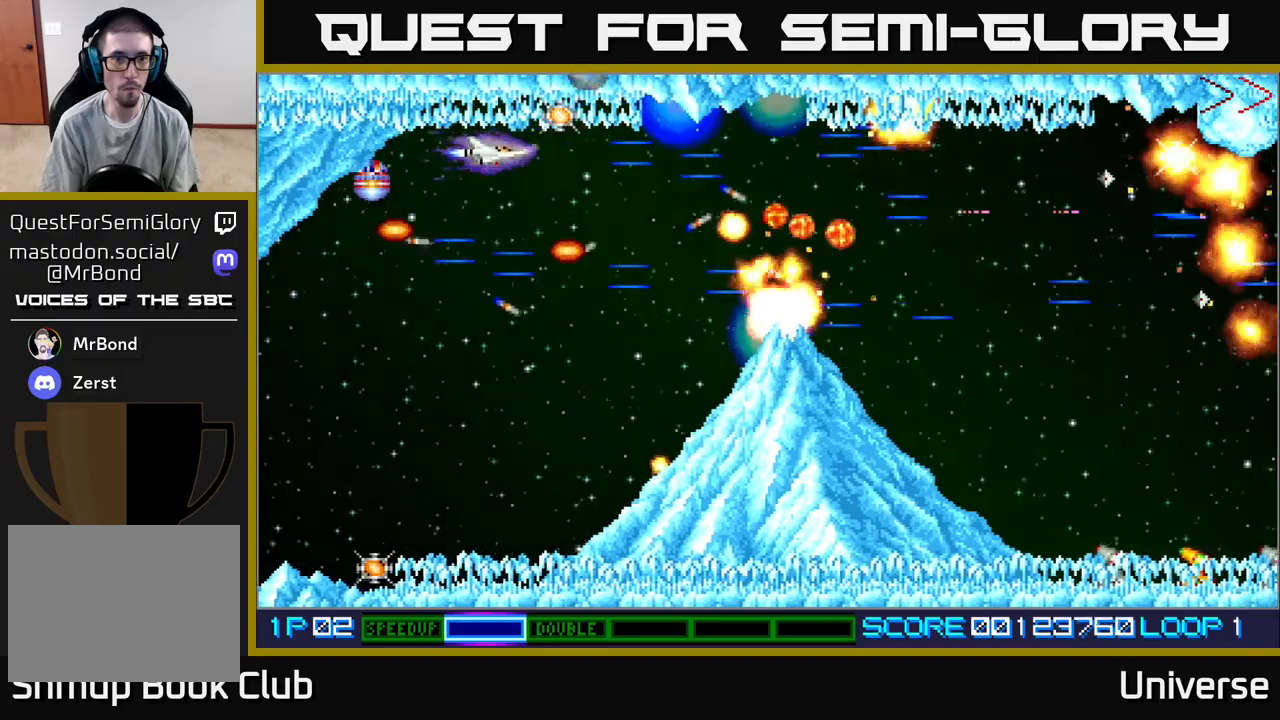
{"dt_ms": 500, "buttons": ["A", "DPAD_DOWN"], "events": [[67, "DPAD_RIGHT", "down"], [183, "DPAD_UP", "down"], [217, "DPAD_RIGHT", "up"], [250, "DPAD_LEFT", "down"], [250, "DPAD_UP", "up"], [283, "DPAD_DOWN", "down"], [383, "DPAD_LEFT", "up"]]}
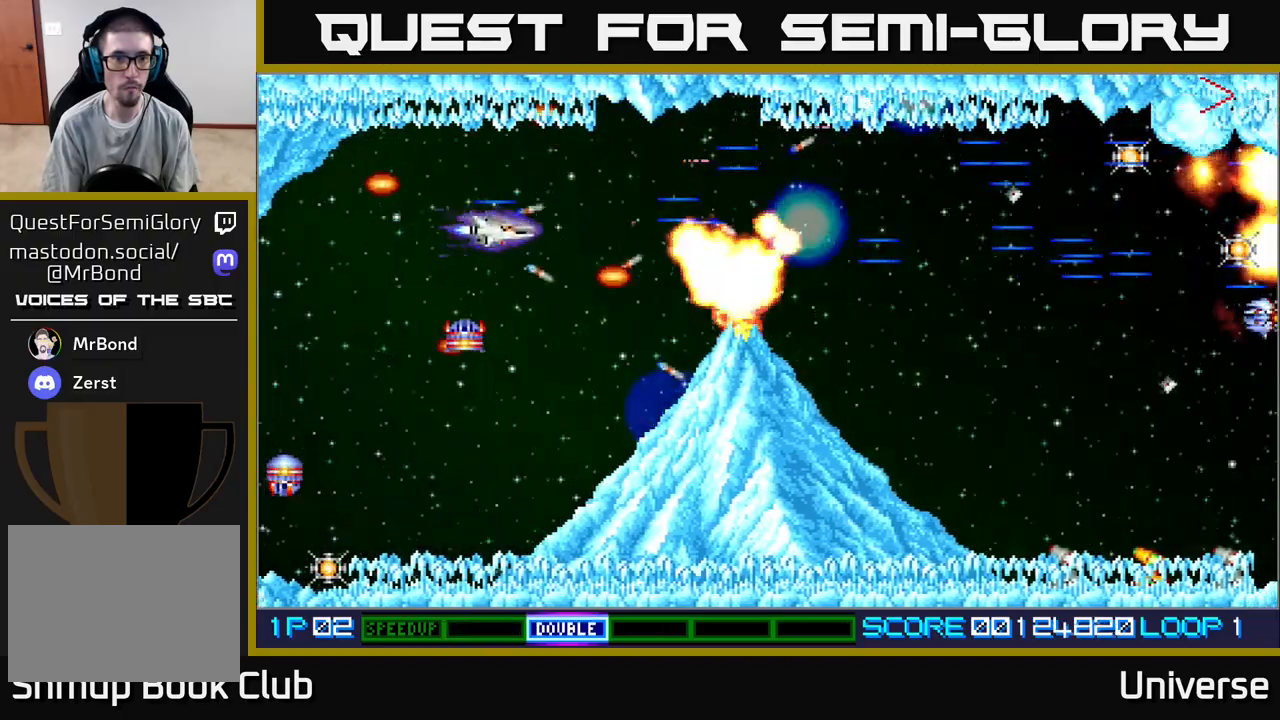
{"dt_ms": 500, "buttons": ["A", "DPAD_UP", "DPAD_LEFT"], "events": [[50, "DPAD_DOWN", "up"], [50, "DPAD_LEFT", "down"], [150, "DPAD_DOWN", "down"], [417, "DPAD_DOWN", "up"], [483, "DPAD_UP", "down"]]}
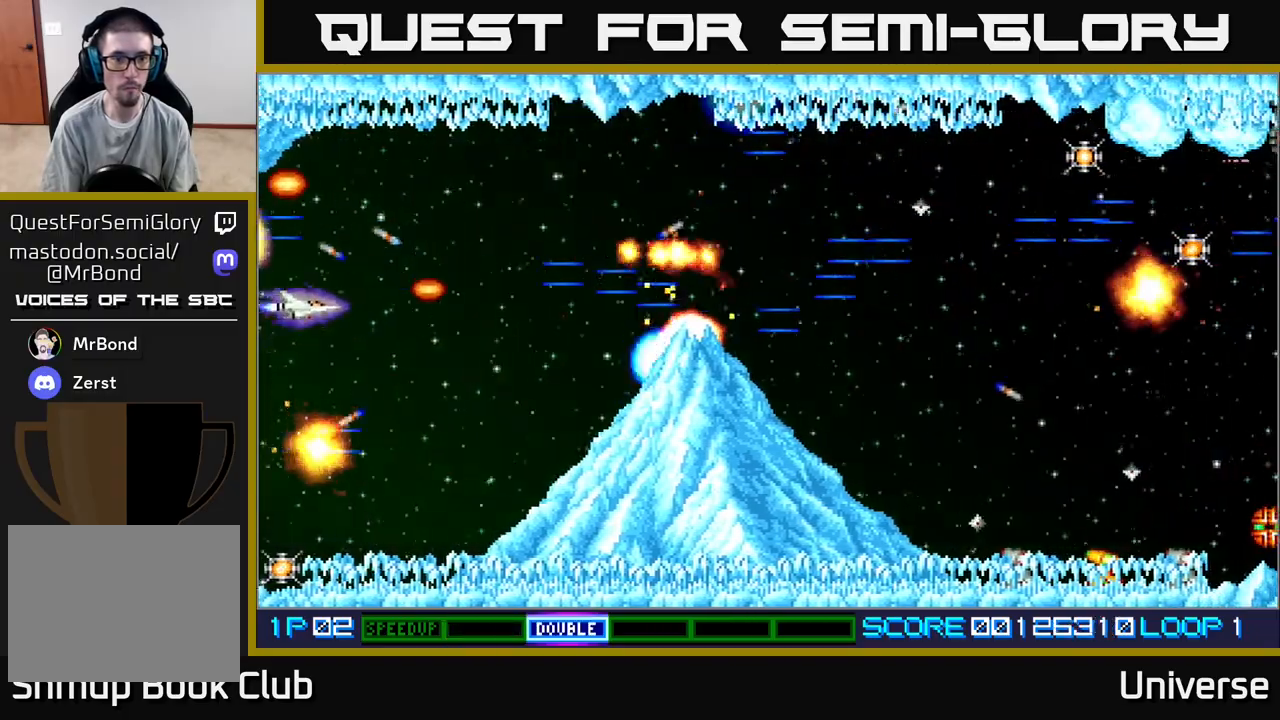
{"dt_ms": 500, "buttons": ["A", "DPAD_RIGHT"], "events": [[83, "DPAD_LEFT", "up"], [100, "DPAD_RIGHT", "down"], [300, "DPAD_UP", "up"]]}
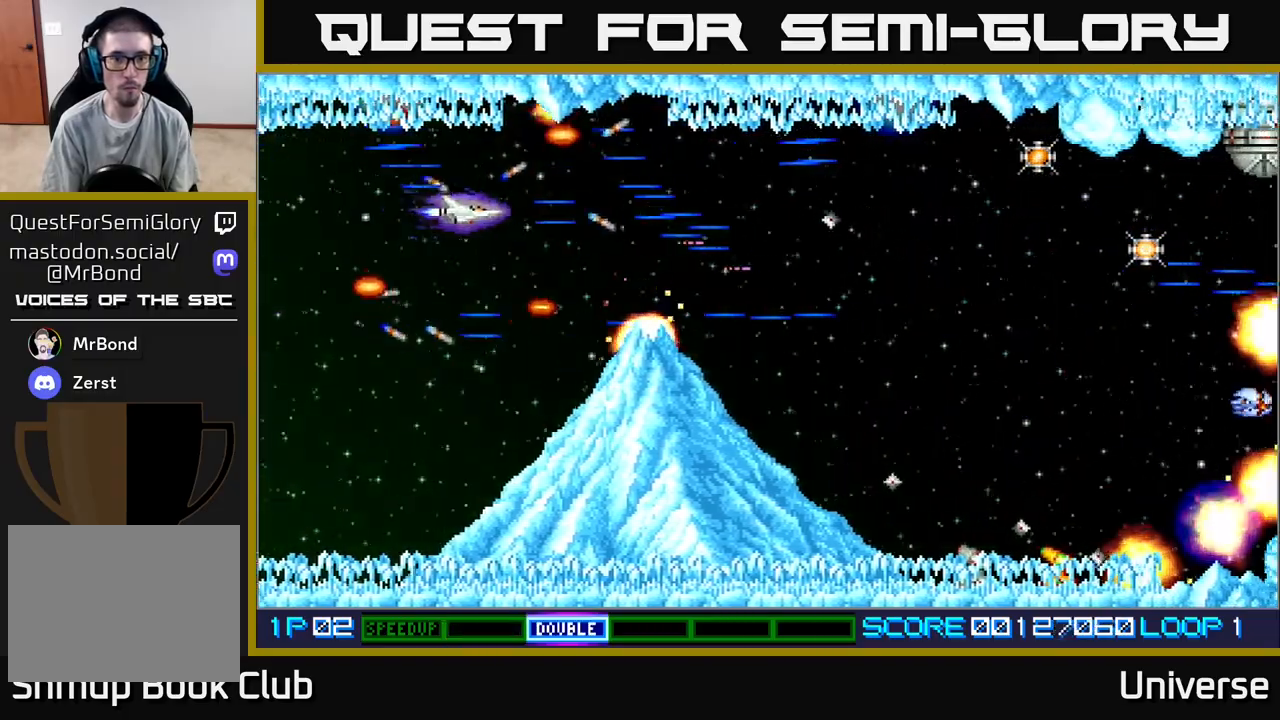
{"dt_ms": 500, "buttons": ["A", "DPAD_UP", "DPAD_RIGHT"], "events": [[467, "DPAD_UP", "down"]]}
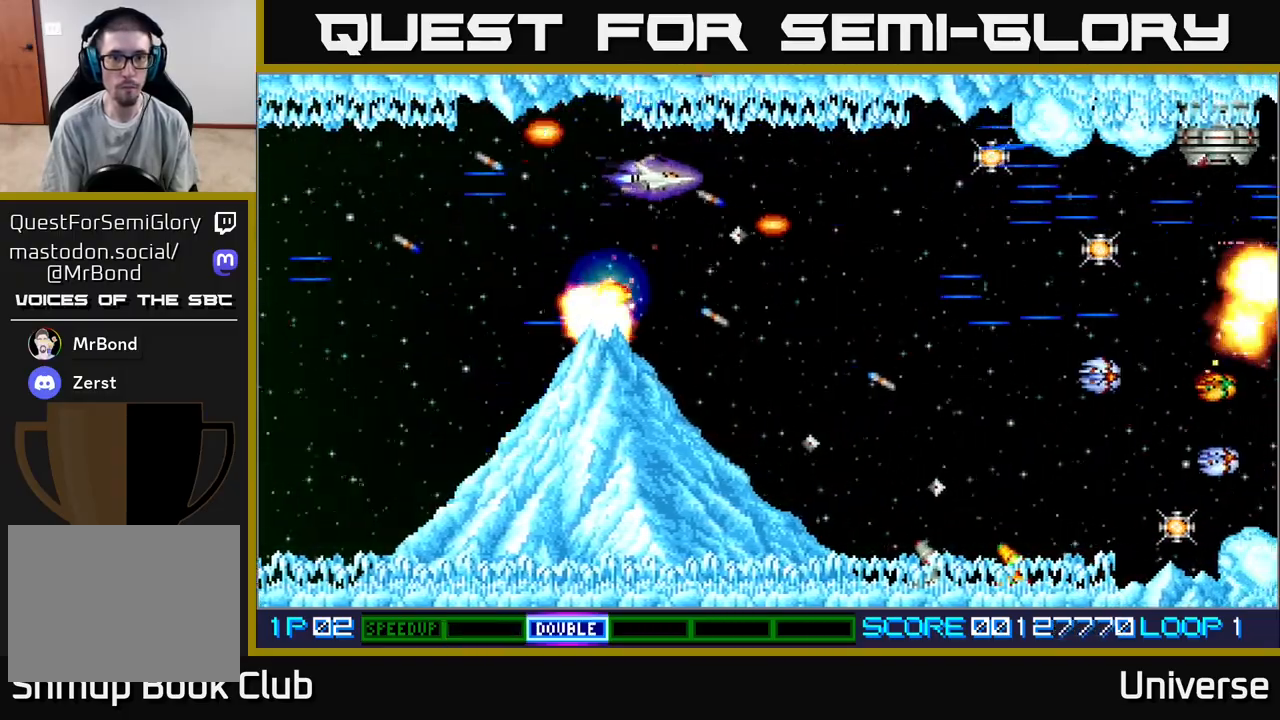
{"dt_ms": 500, "buttons": ["A", "DPAD_RIGHT"], "events": [[83, "DPAD_UP", "up"], [383, "DPAD_DOWN", "down"], [483, "DPAD_DOWN", "up"]]}
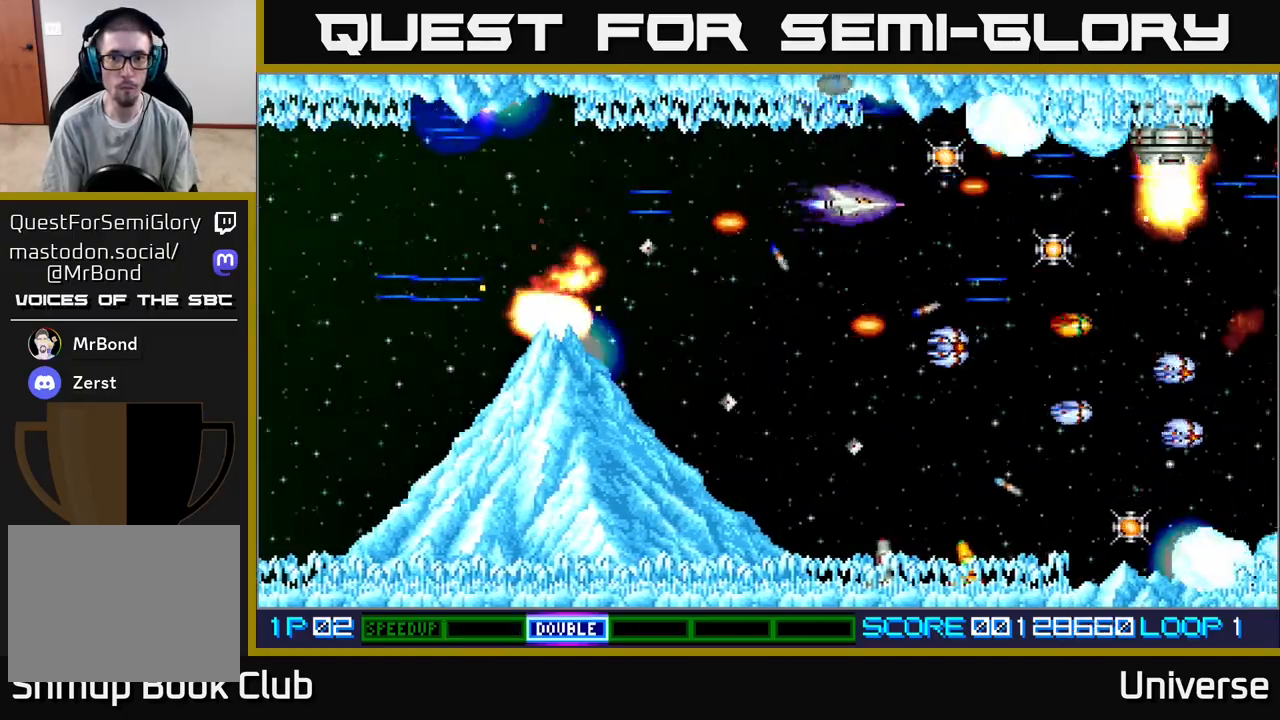
{"dt_ms": 500, "buttons": ["A", "DPAD_LEFT"], "events": [[150, "DPAD_UP", "down"], [217, "DPAD_RIGHT", "up"], [250, "DPAD_LEFT", "down"], [300, "DPAD_UP", "up"], [350, "DPAD_LEFT", "up"], [467, "DPAD_LEFT", "down"]]}
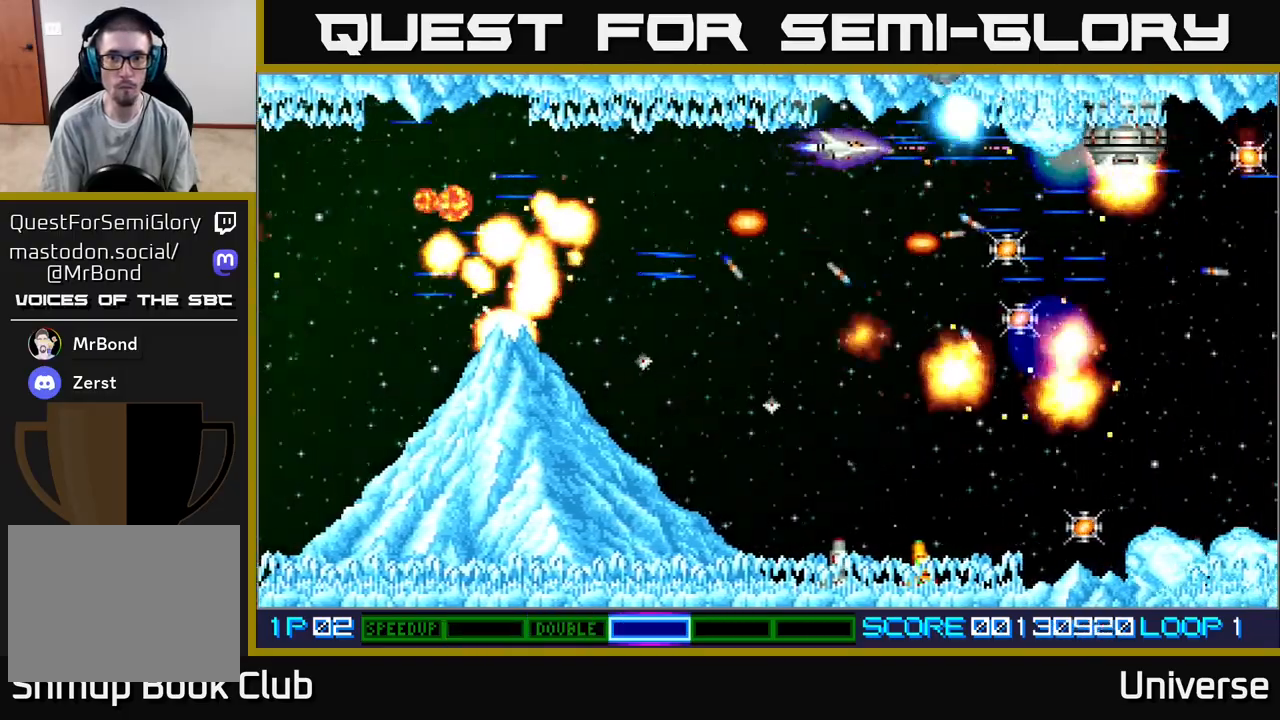
{"dt_ms": 500, "buttons": ["A"]}
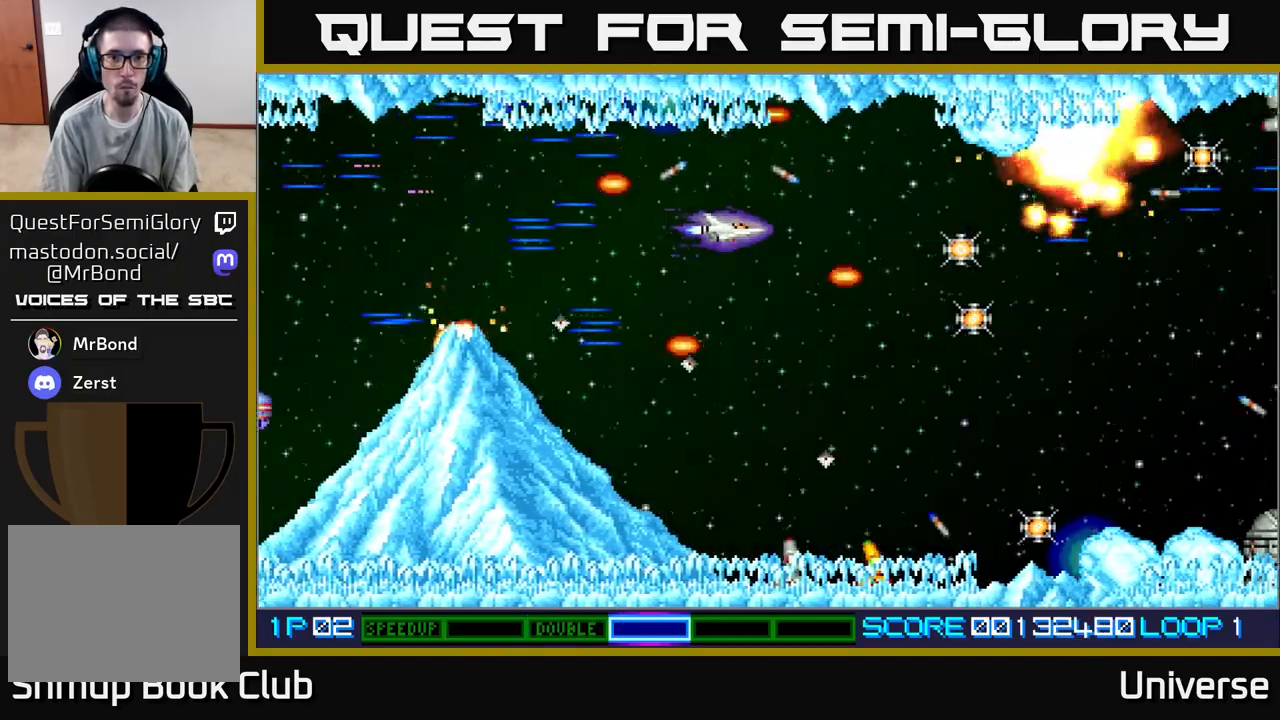
{"dt_ms": 500, "buttons": ["A"], "events": [[100, "DPAD_DOWN", "down"], [150, "DPAD_DOWN", "up"], [150, "DPAD_LEFT", "down"], [167, "DPAD_LEFT", "up"]]}
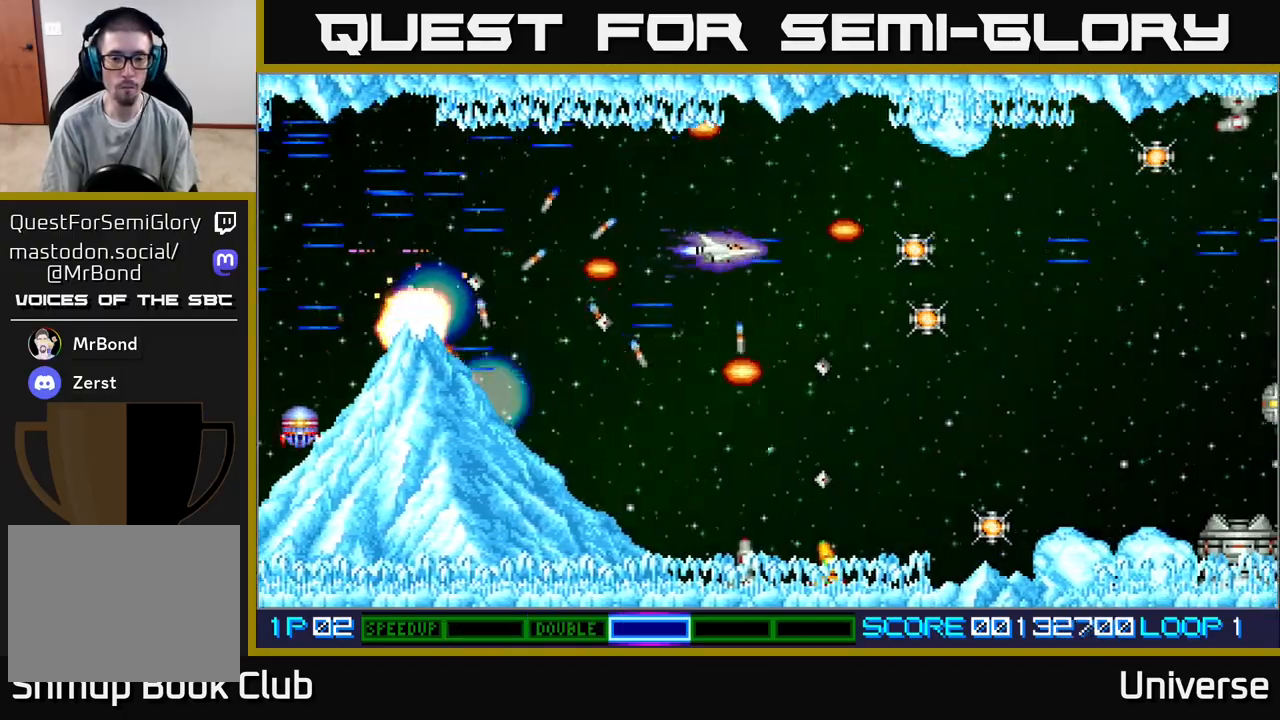
{"dt_ms": 500, "buttons": ["A"], "events": []}